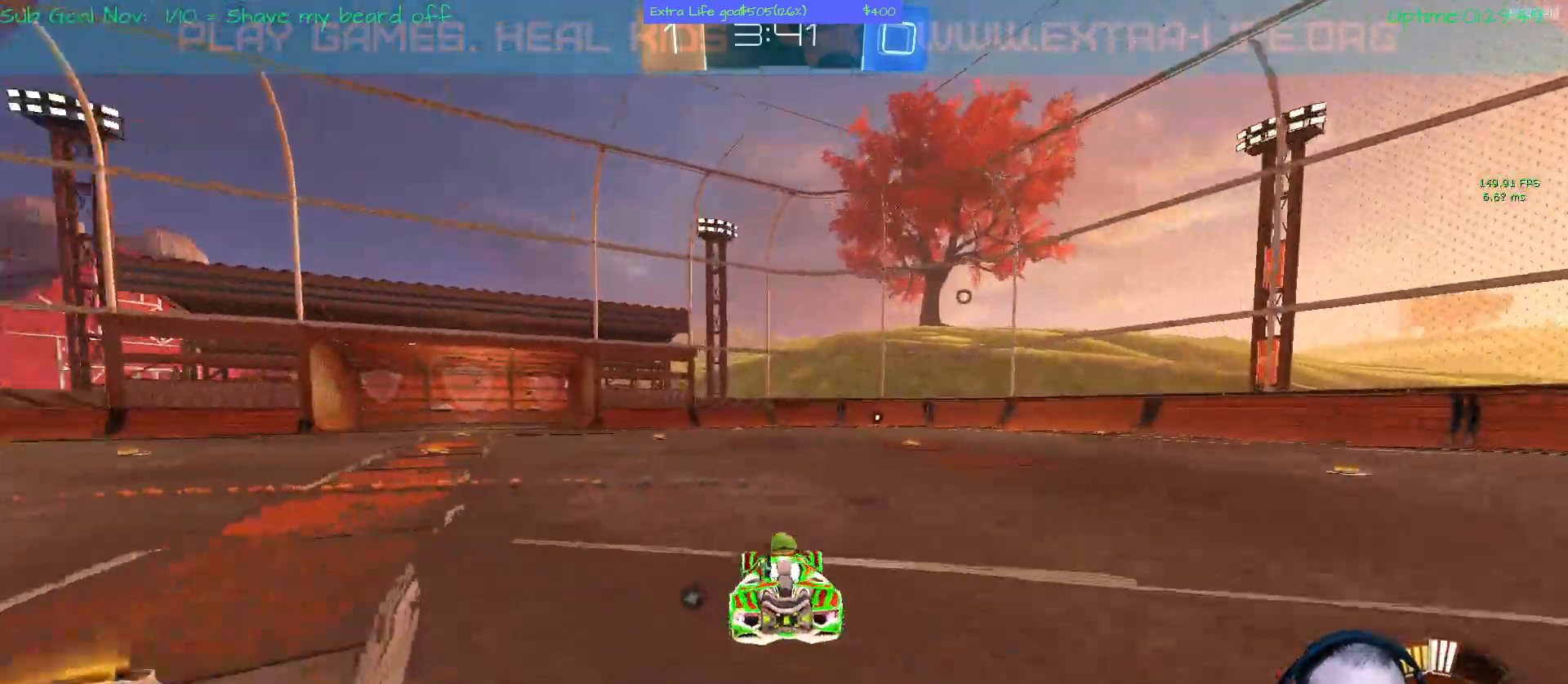
Gameplay with a controller (Xbox layout); each line is a JSON object with the inputs held at the frame after it (dt_ms = milliseconds from this image to that frame). "events" lists button and stick changes between this image and that frame as [ms after this image, input, new state], when the widget could be followed in between. Not read: DPAD_DOWN DPAD_LEFT DPAD_RIGHT DPAD_UP L3 R2 R3 other_buttons right_stick.
{"dt_ms": 500, "buttons": [], "left_stick": "center"}
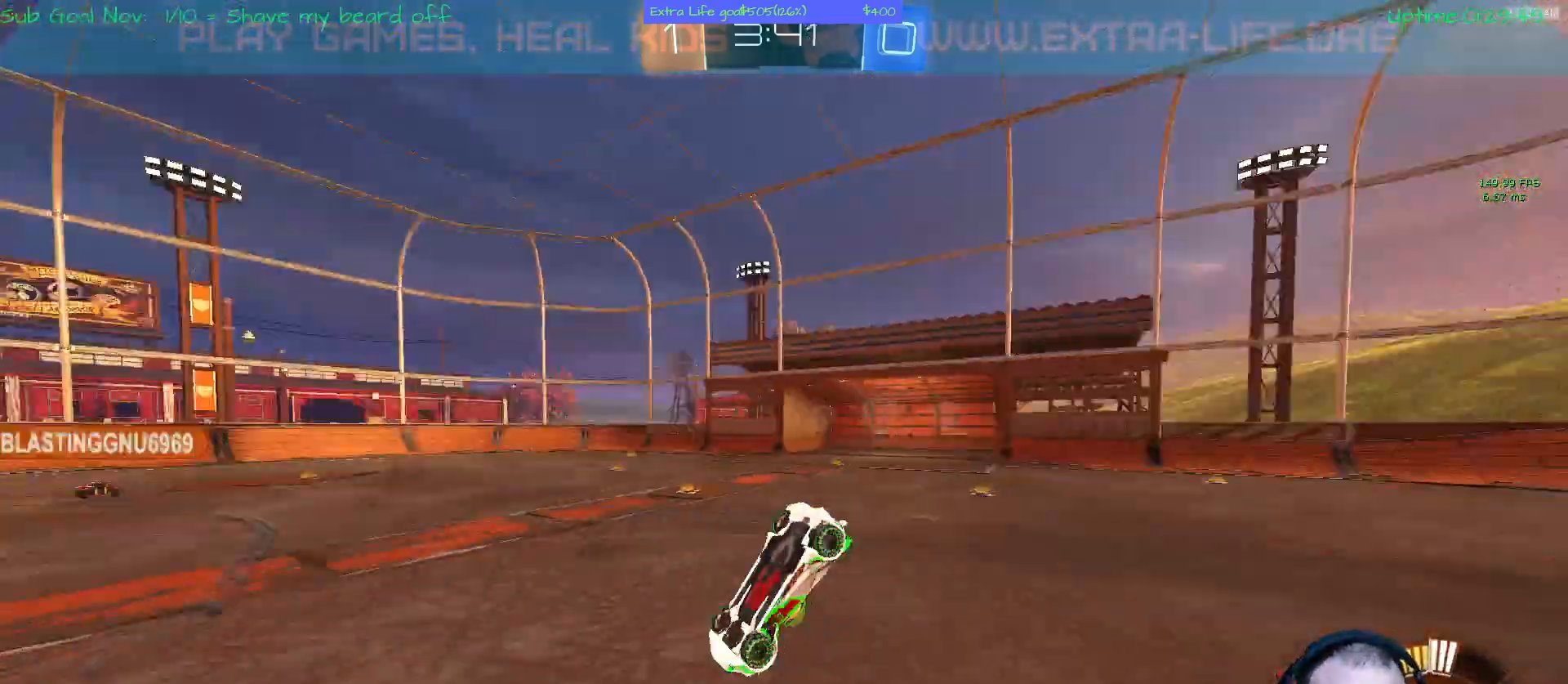
{"dt_ms": 500, "buttons": [], "left_stick": "center", "events": []}
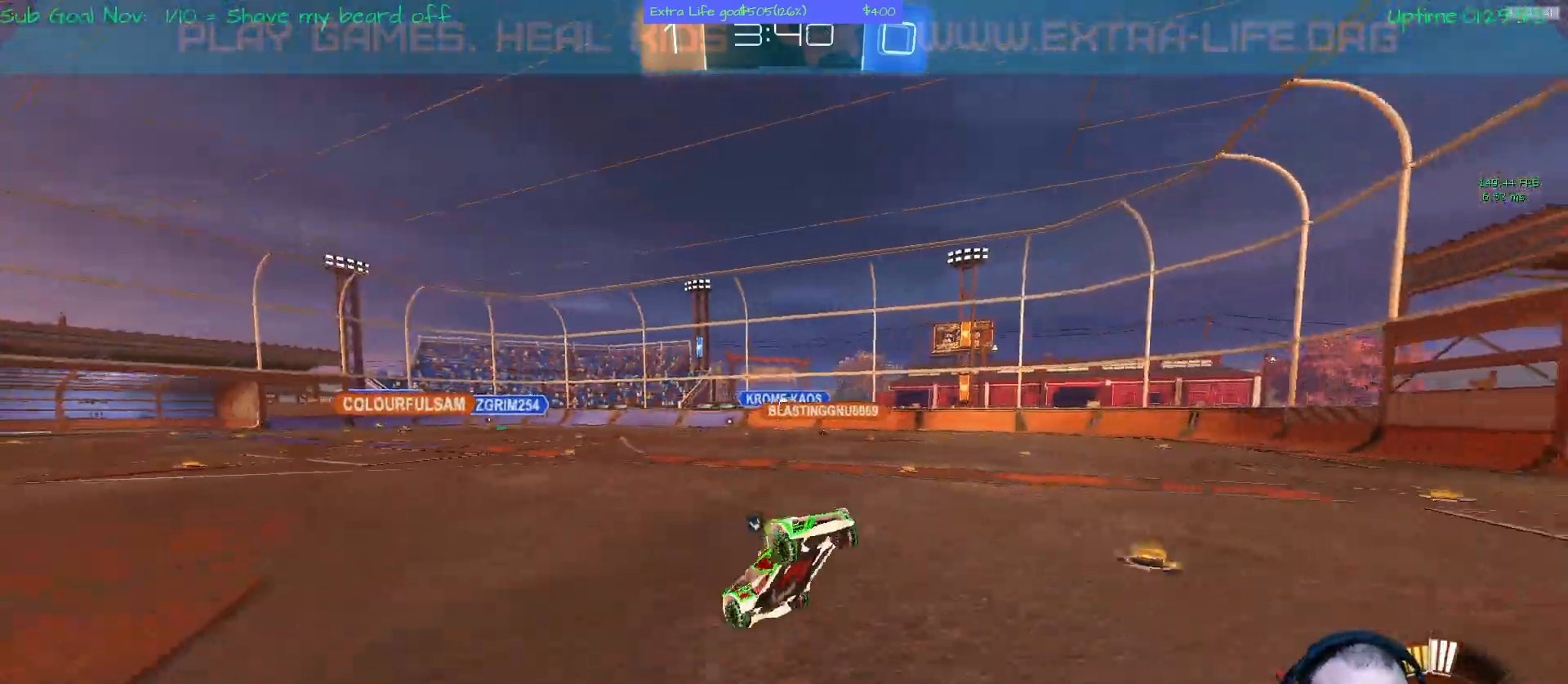
{"dt_ms": 500, "buttons": [], "left_stick": "left", "events": [[133, "left_stick", "left"]]}
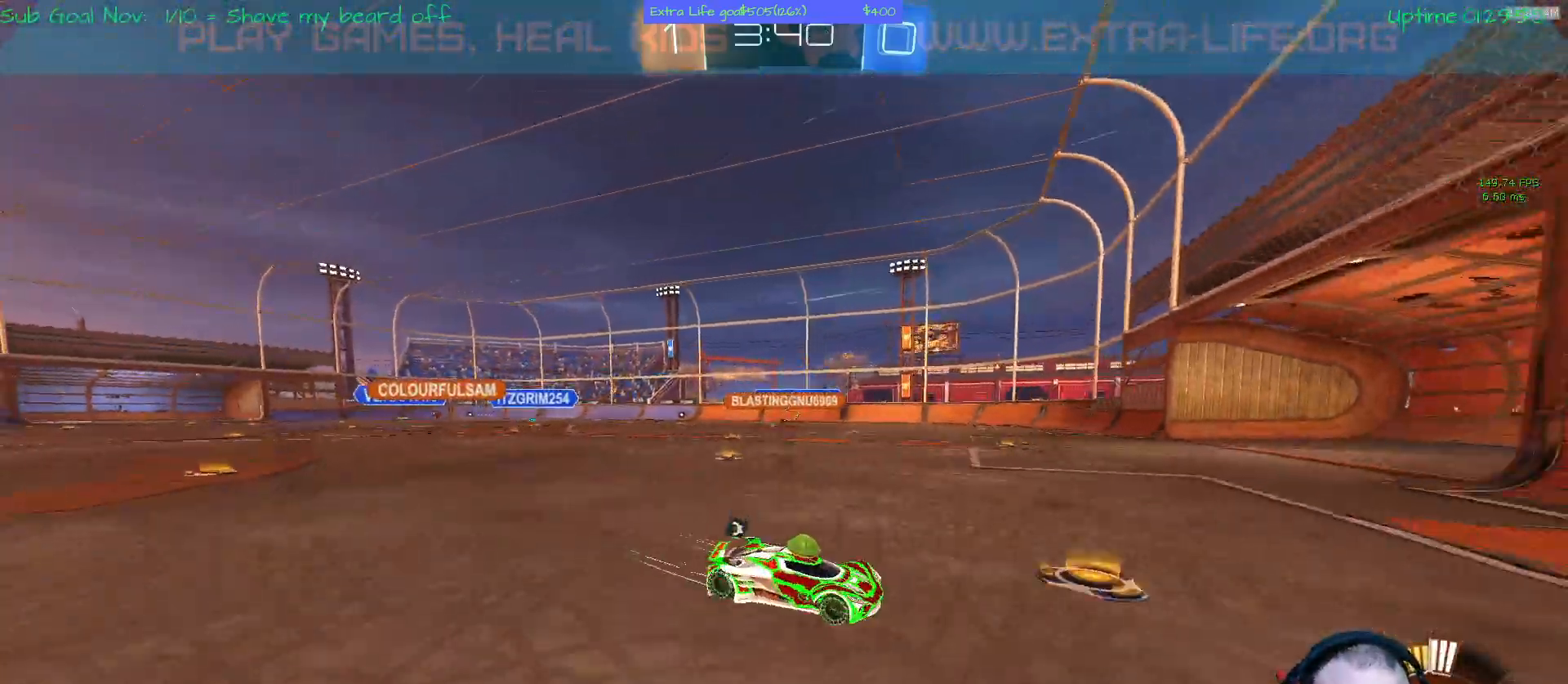
{"dt_ms": 500, "buttons": [], "left_stick": "left", "events": [[433, "L2", "down"], [467, "L2", "up"]]}
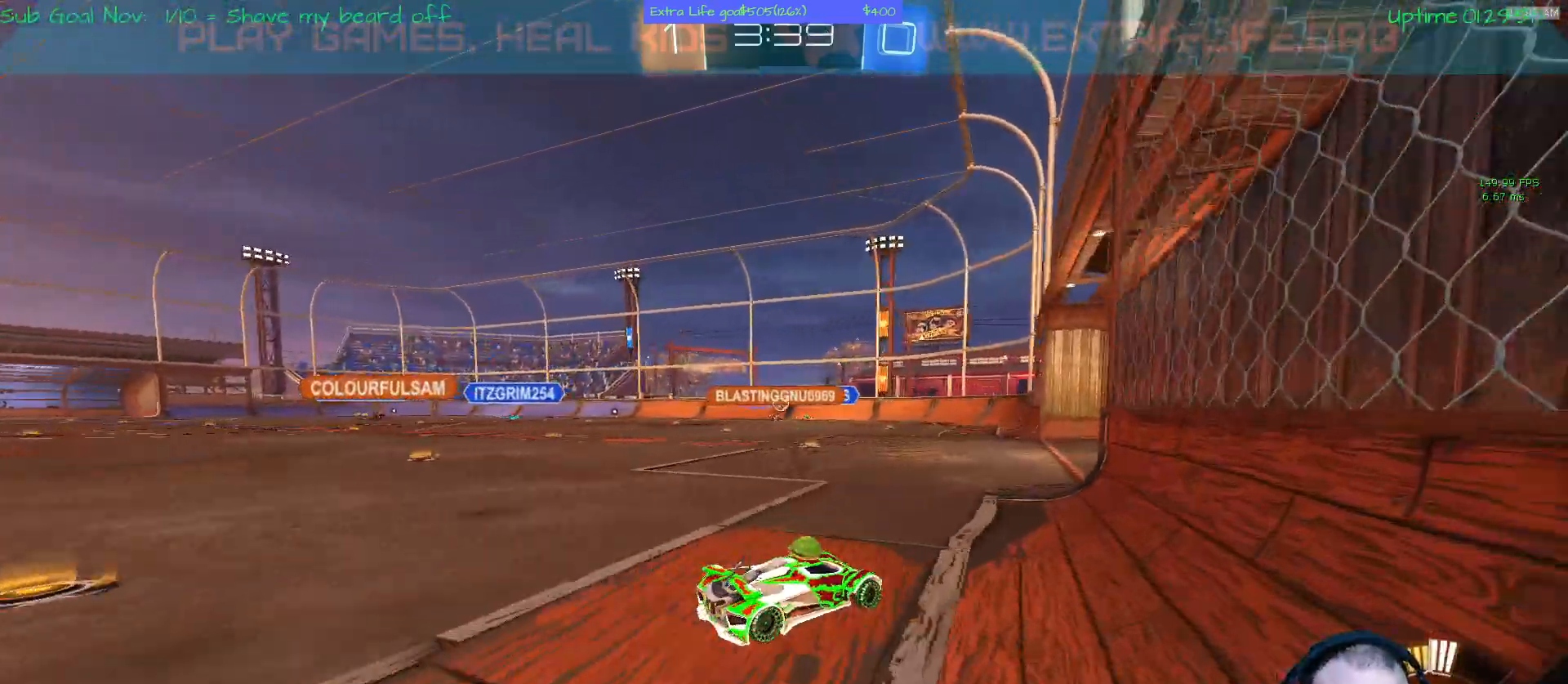
{"dt_ms": 500, "buttons": [], "left_stick": "center", "events": [[333, "left_stick", "center"]]}
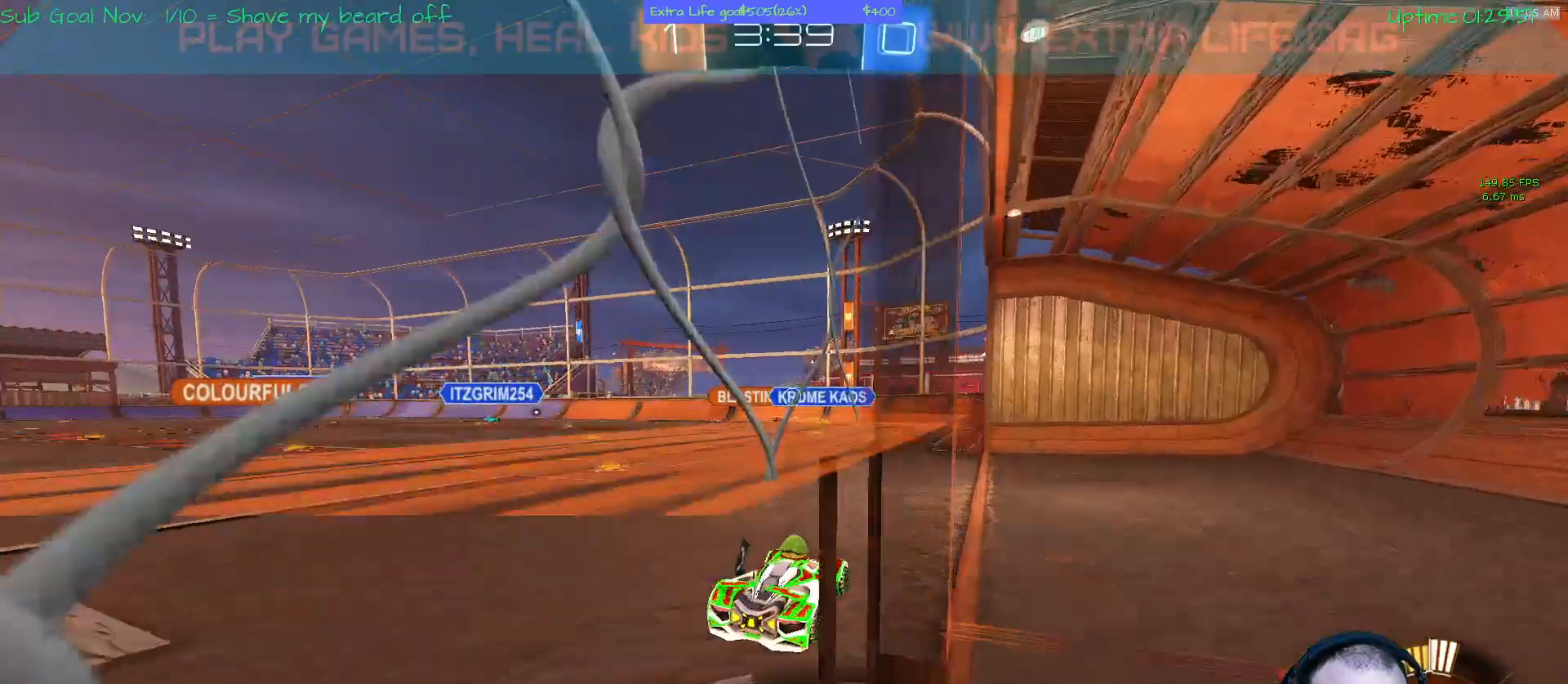
{"dt_ms": 500, "buttons": ["L2"], "left_stick": "center", "events": [[433, "L2", "down"]]}
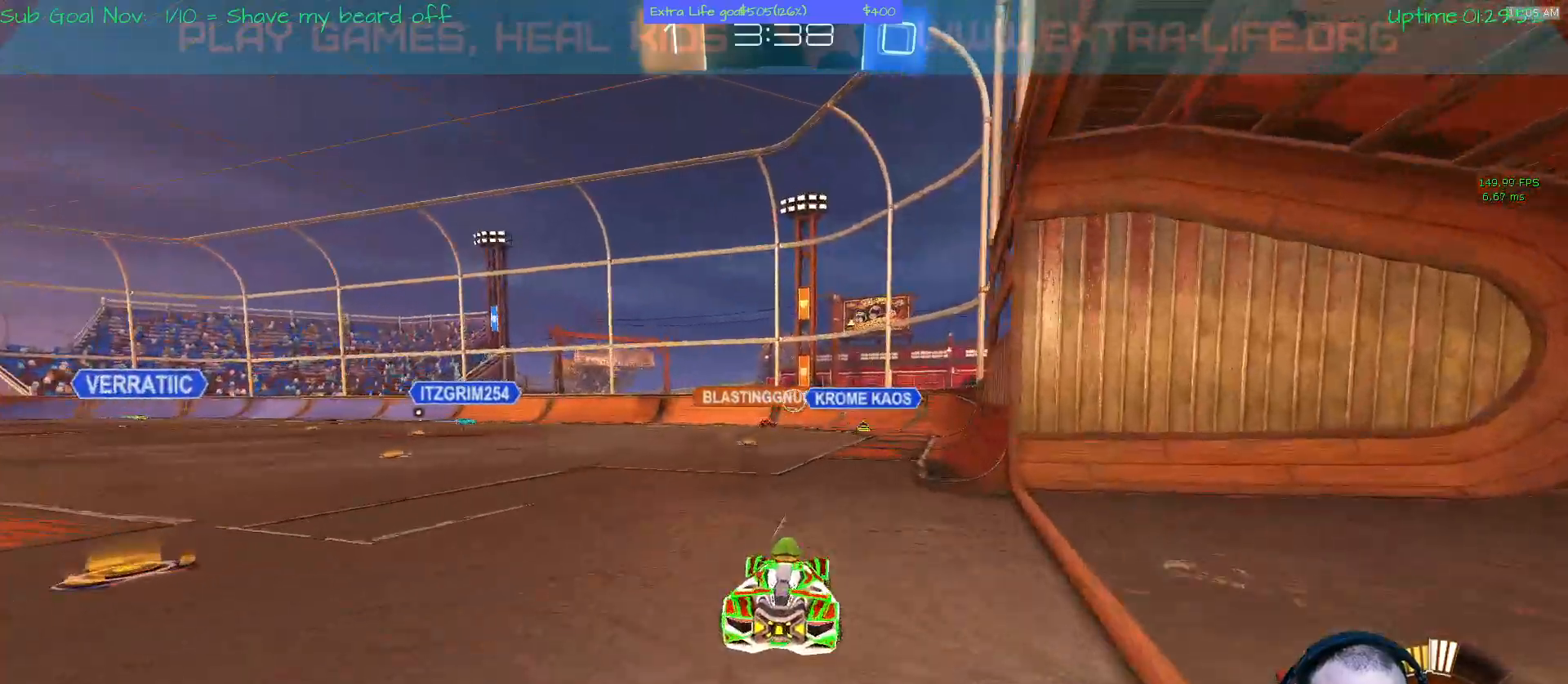
{"dt_ms": 500, "buttons": [], "left_stick": "center", "events": [[233, "L2", "up"]]}
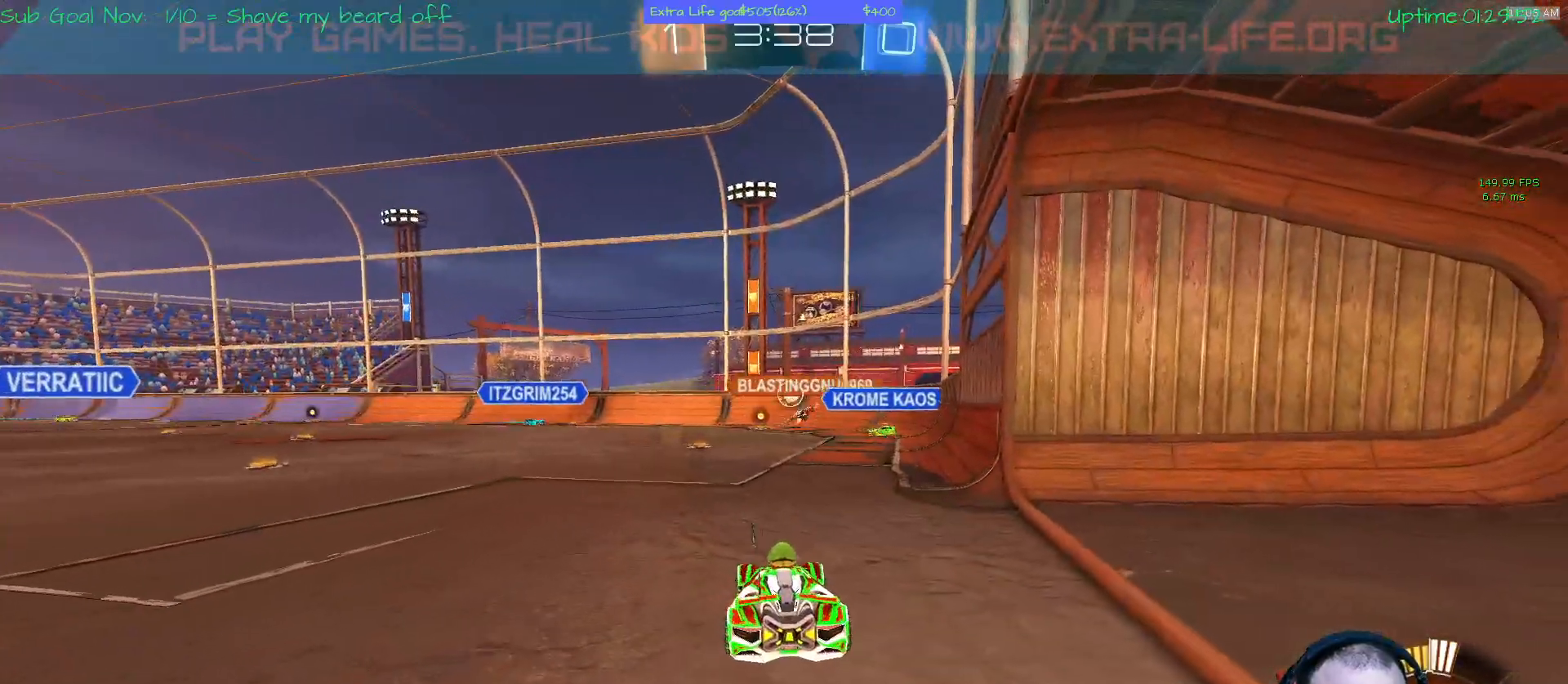
{"dt_ms": 500, "buttons": [], "left_stick": "center", "events": []}
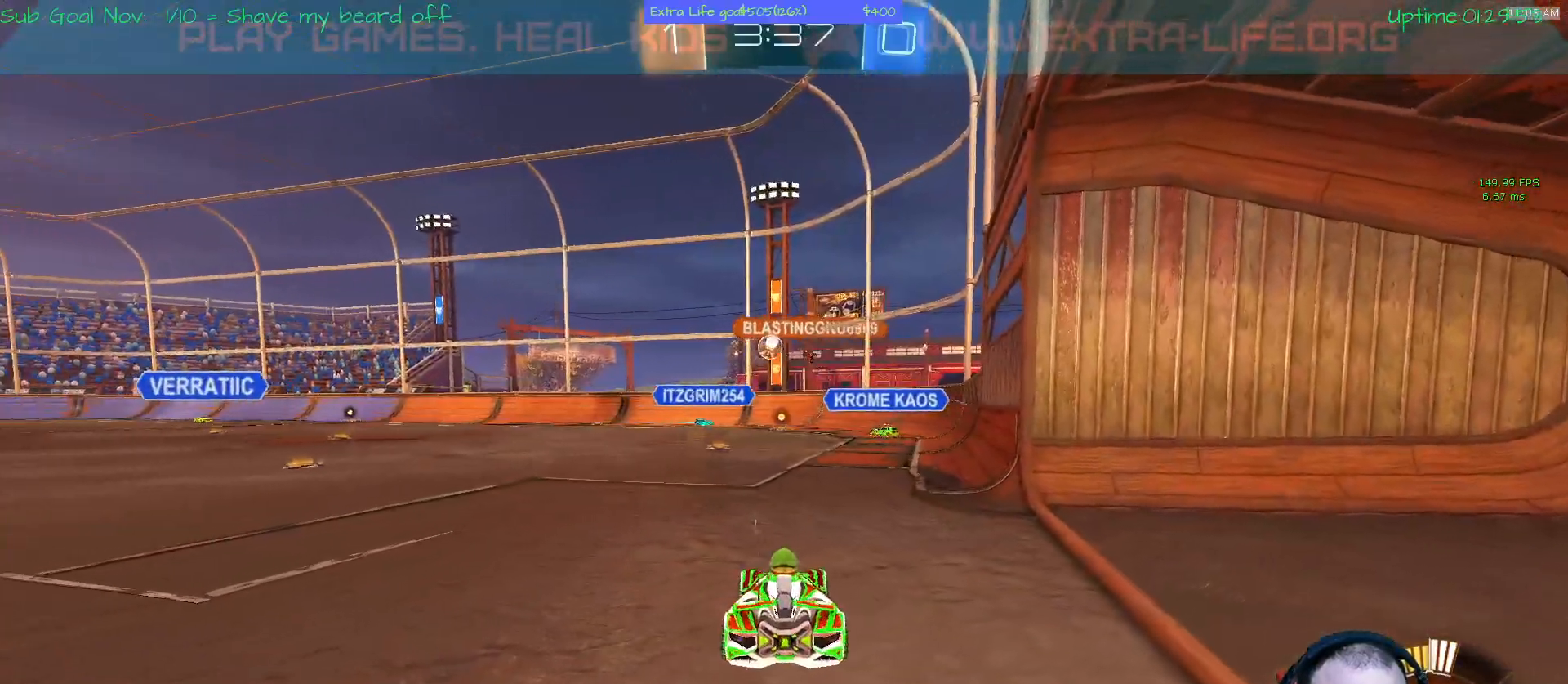
{"dt_ms": 500, "buttons": [], "left_stick": "up-left", "events": [[167, "left_stick", "up-left"]]}
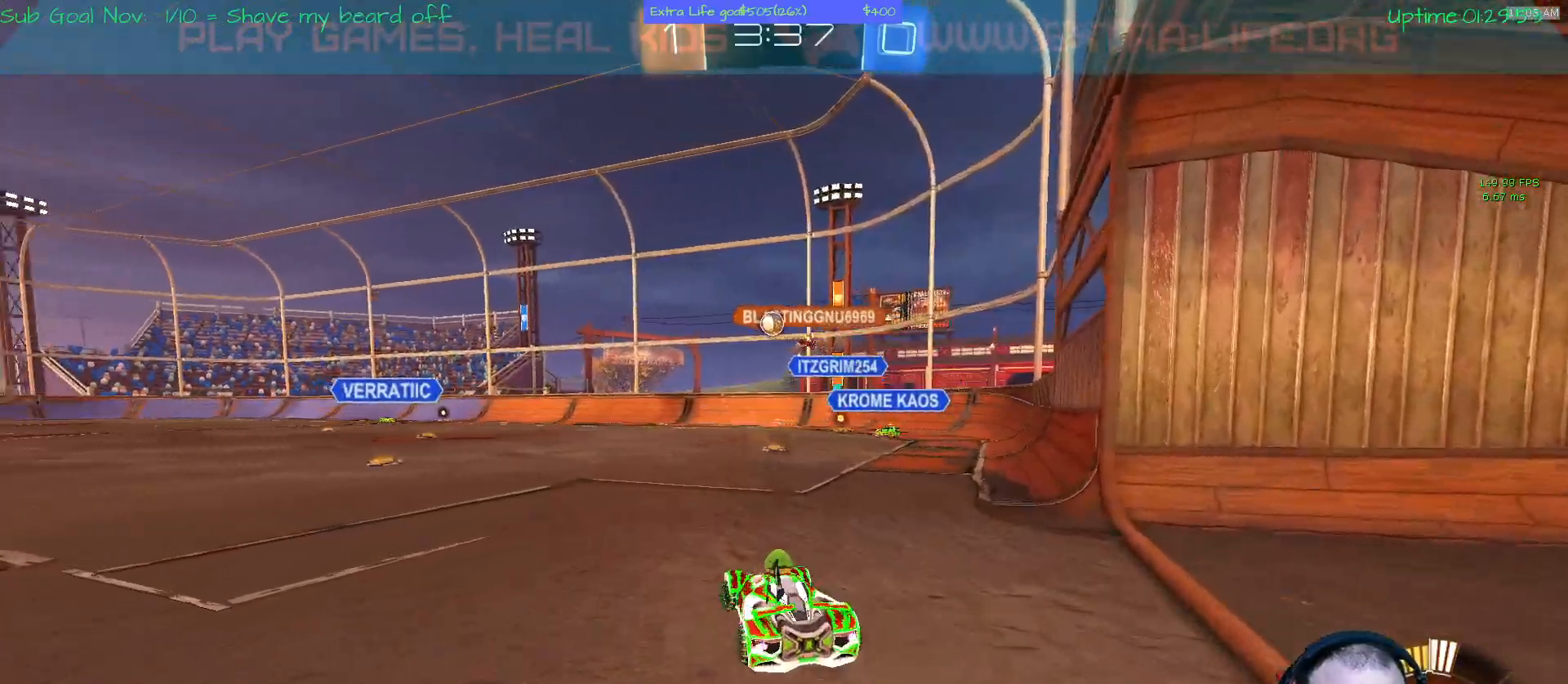
{"dt_ms": 500, "buttons": [], "left_stick": "center", "events": [[167, "left_stick", "center"]]}
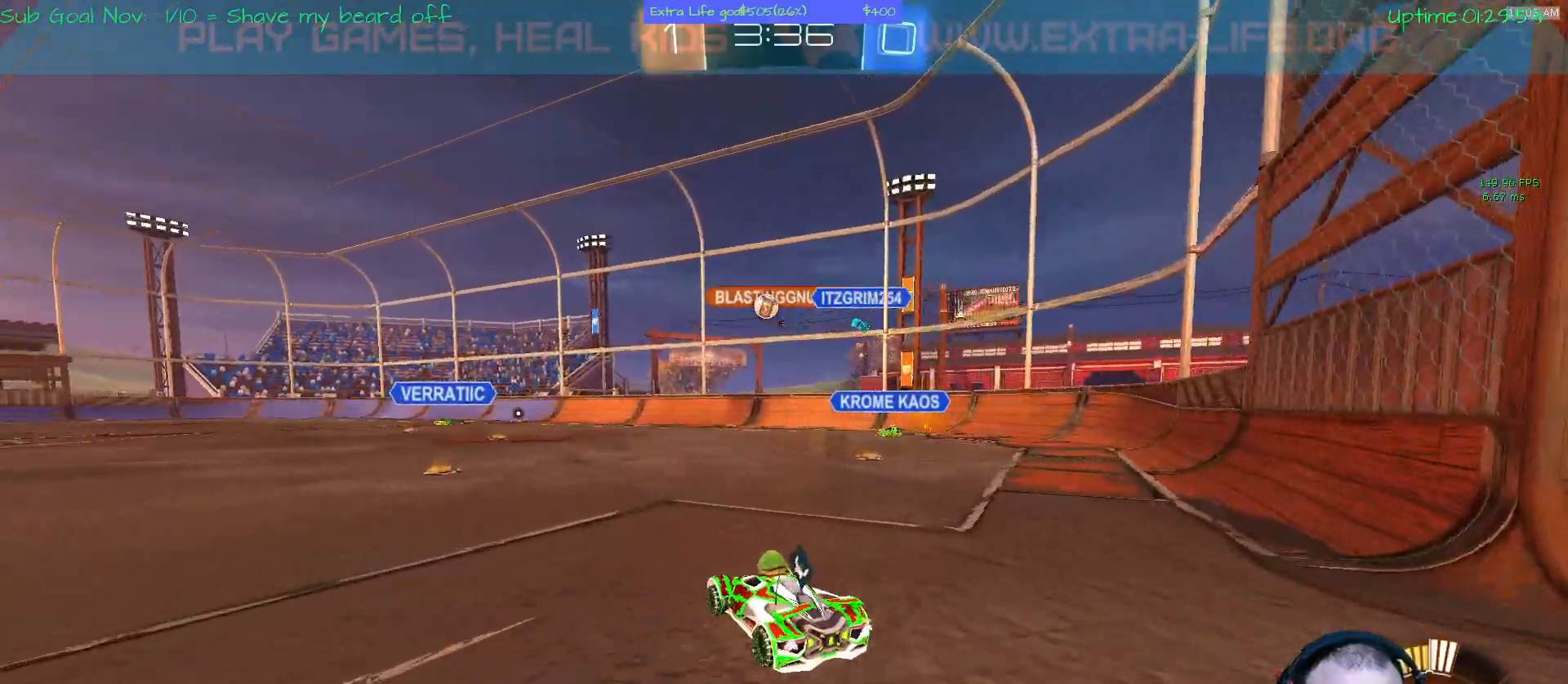
{"dt_ms": 500, "buttons": ["A"], "left_stick": "up-left", "events": [[100, "A", "down"], [467, "left_stick", "up-left"]]}
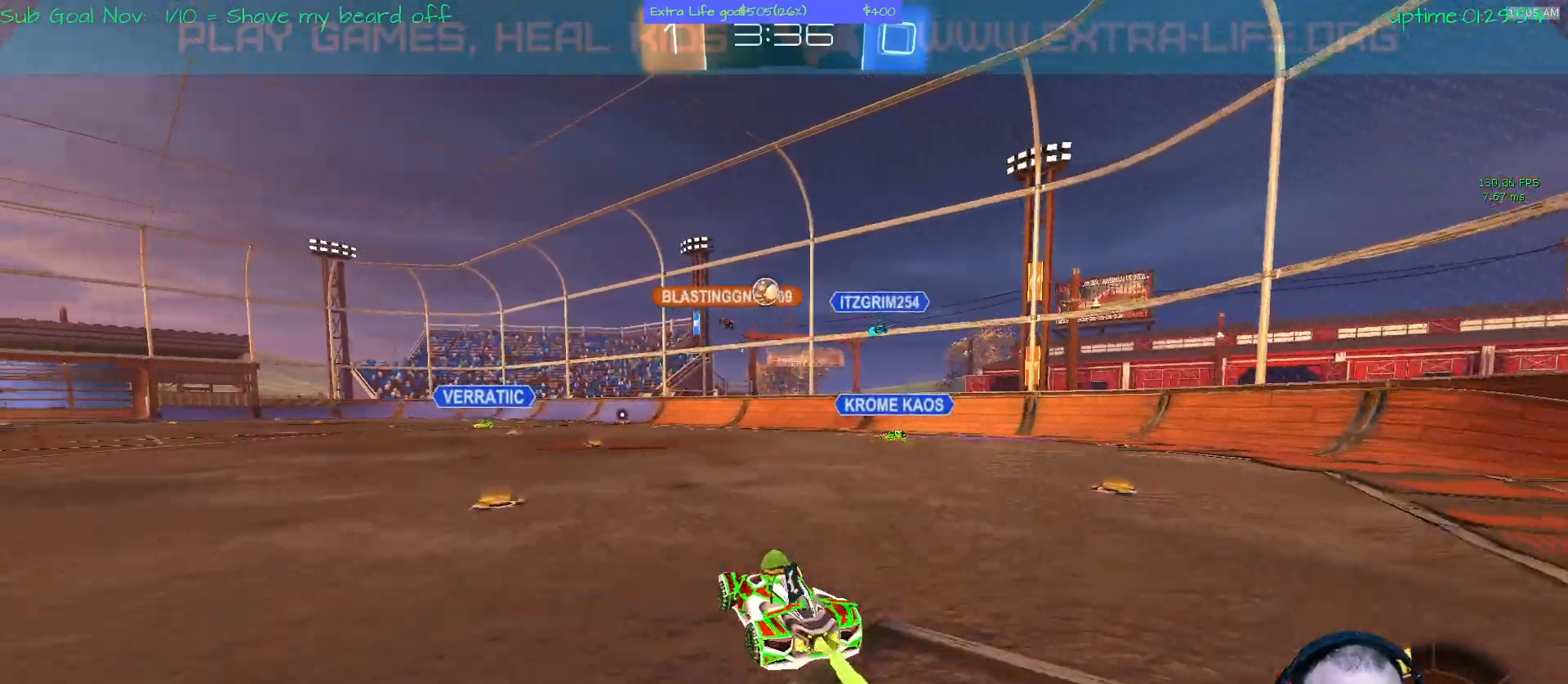
{"dt_ms": 500, "buttons": [], "left_stick": "center", "events": [[100, "left_stick", "center"], [433, "A", "up"]]}
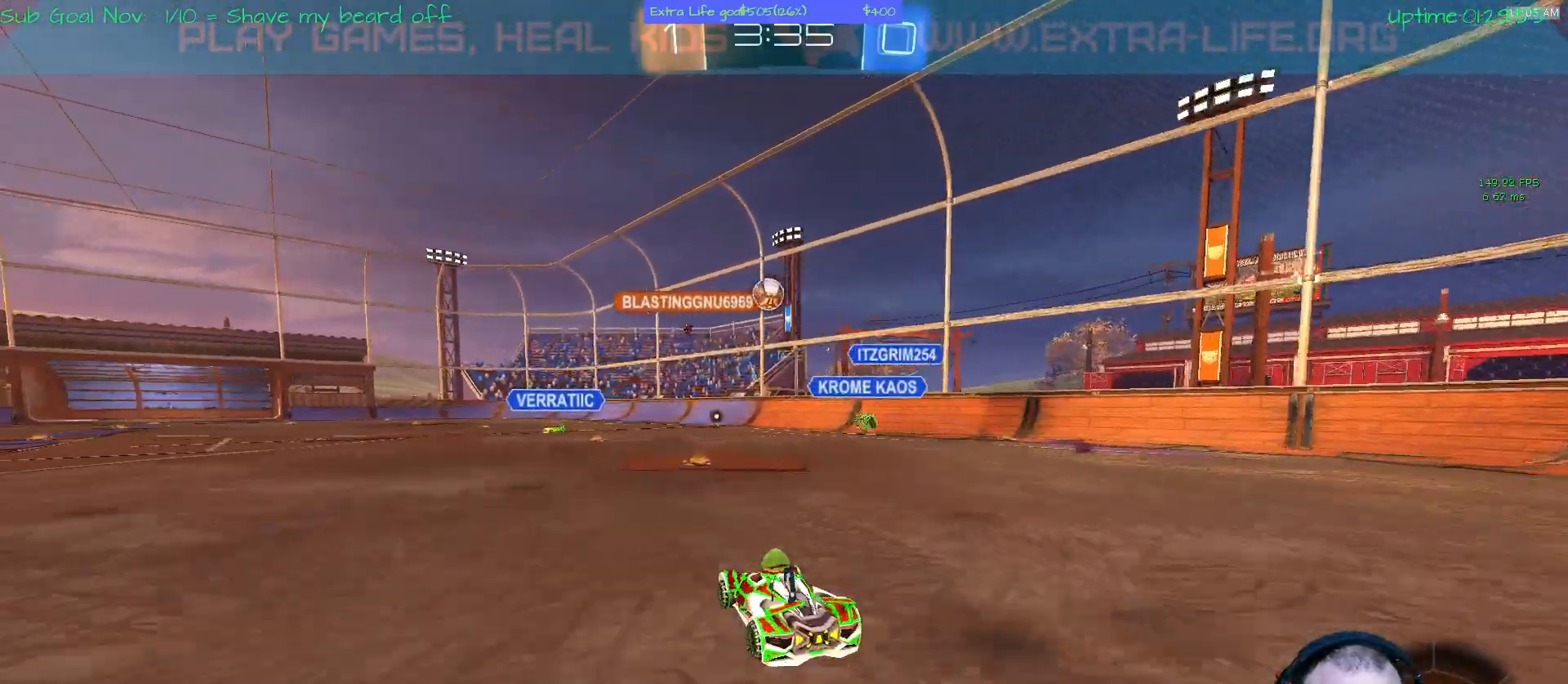
{"dt_ms": 500, "buttons": [], "left_stick": "up-left", "events": [[433, "left_stick", "up-left"]]}
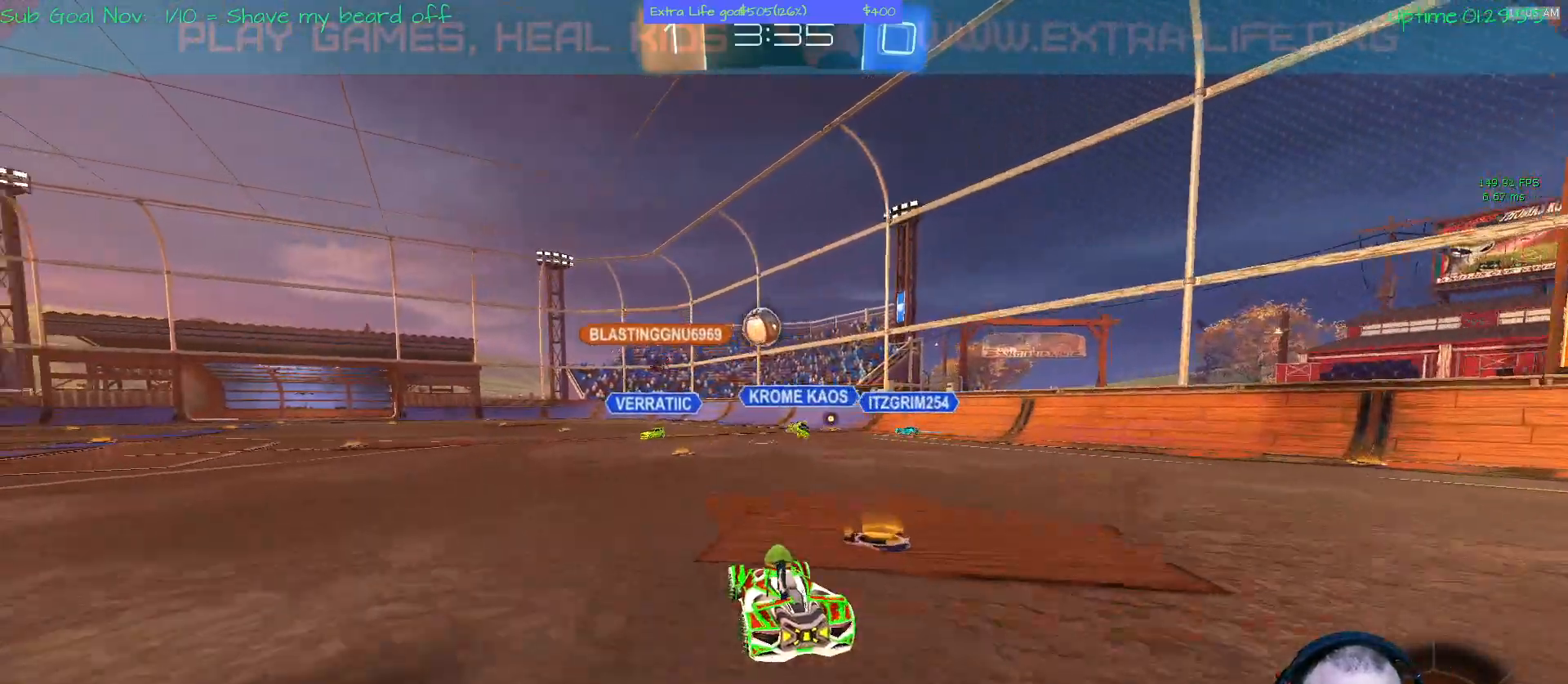
{"dt_ms": 500, "buttons": [], "left_stick": "left", "events": [[33, "left_stick", "center"], [133, "left_stick", "down-right"], [233, "left_stick", "right"], [400, "left_stick", "center"], [467, "left_stick", "left"]]}
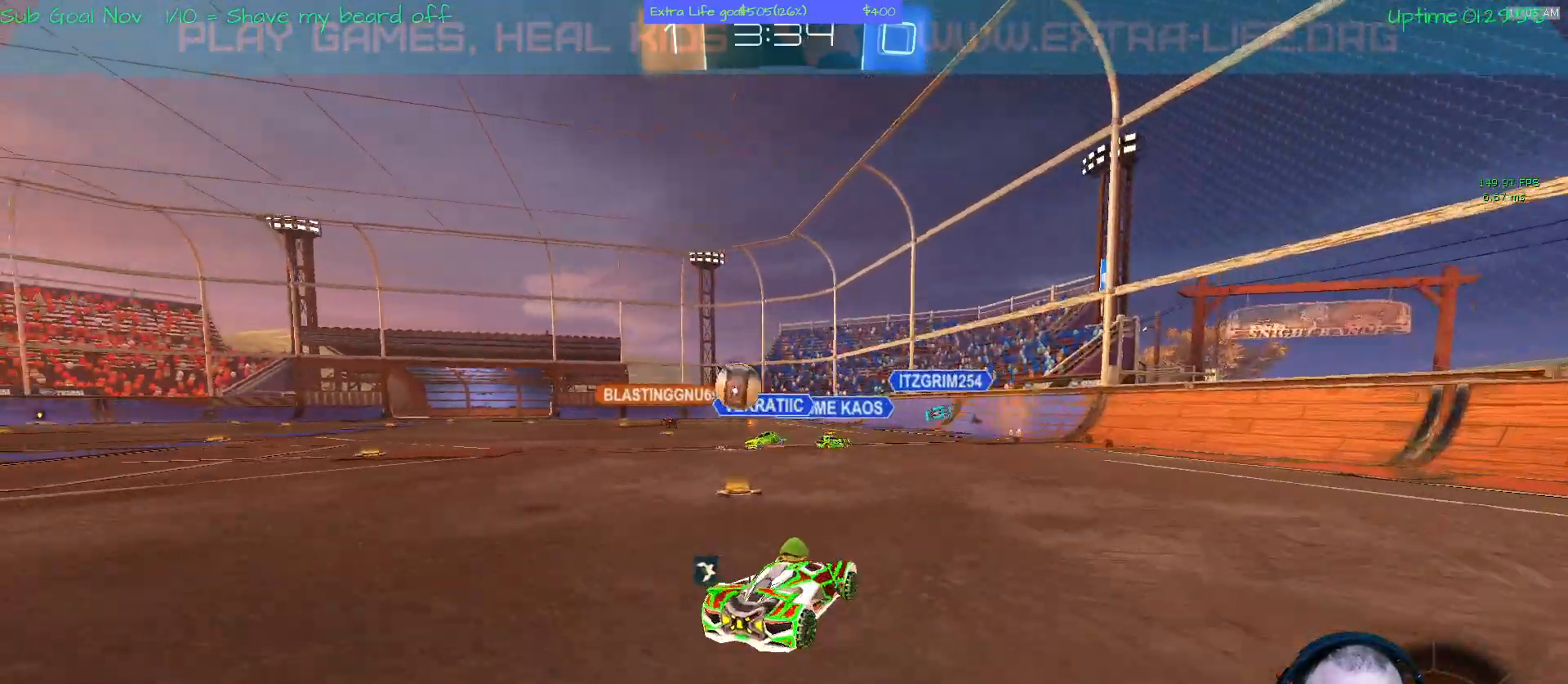
{"dt_ms": 500, "buttons": [], "left_stick": "left", "events": [[433, "R1", "down"], [500, "R1", "up"]]}
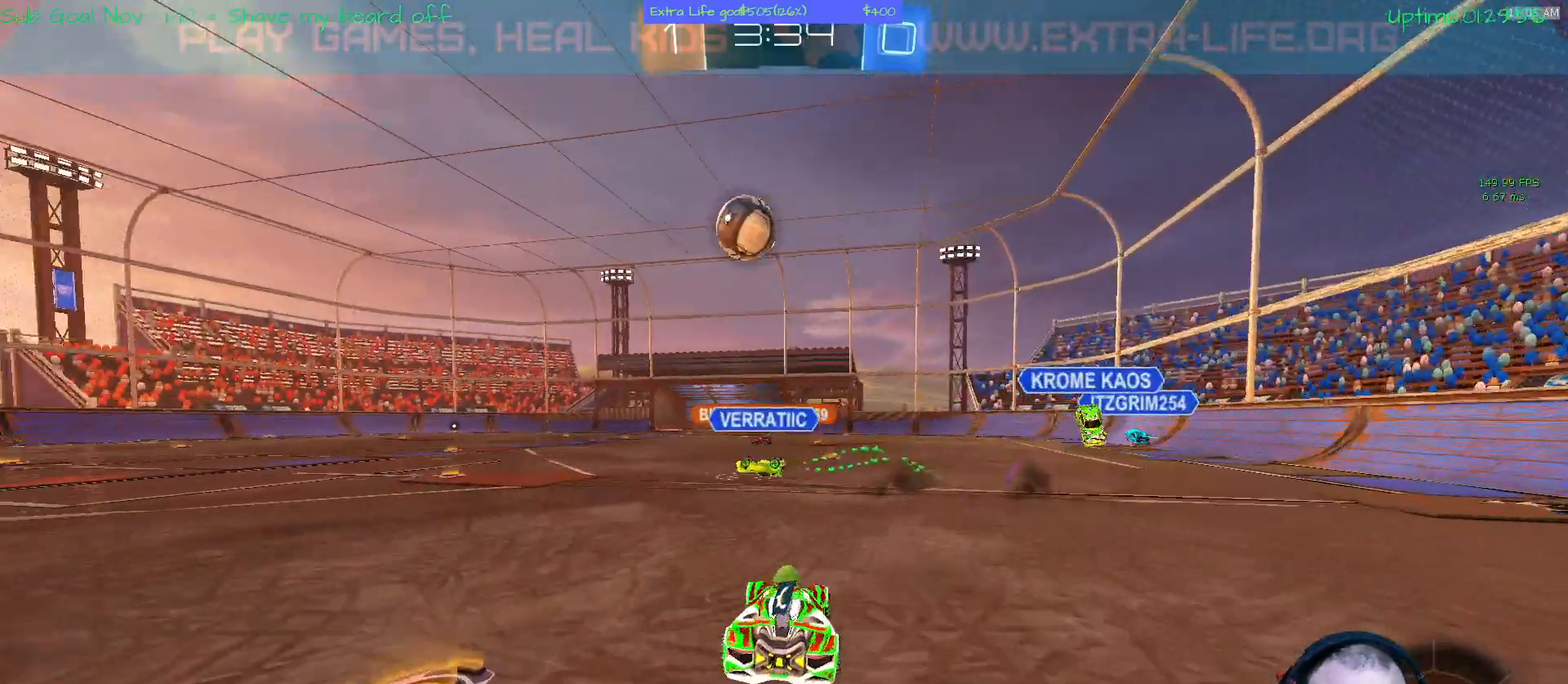
{"dt_ms": 500, "buttons": [], "left_stick": "up-left", "events": [[67, "left_stick", "center"], [300, "L2", "down"], [433, "L2", "up"], [433, "left_stick", "up-left"]]}
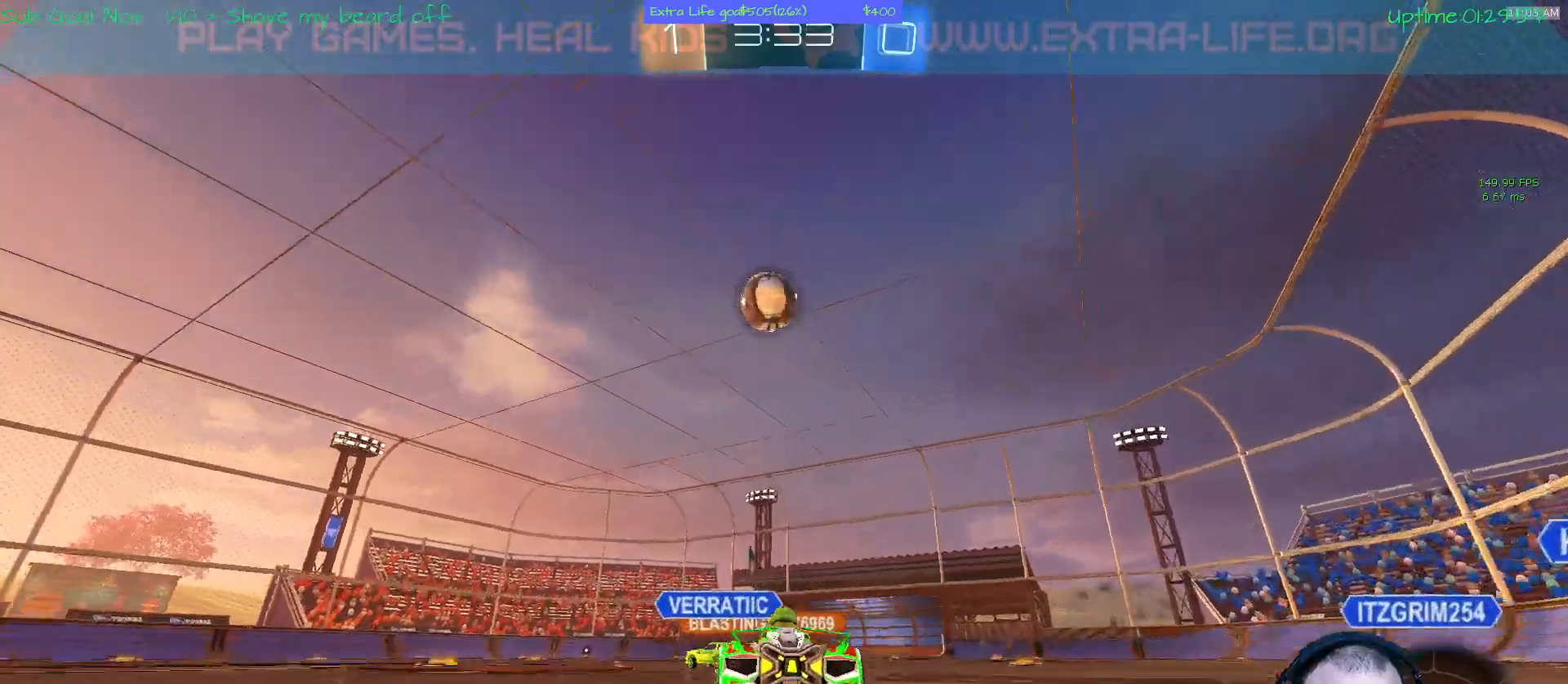
{"dt_ms": 1000, "buttons": [], "left_stick": "down-left"}
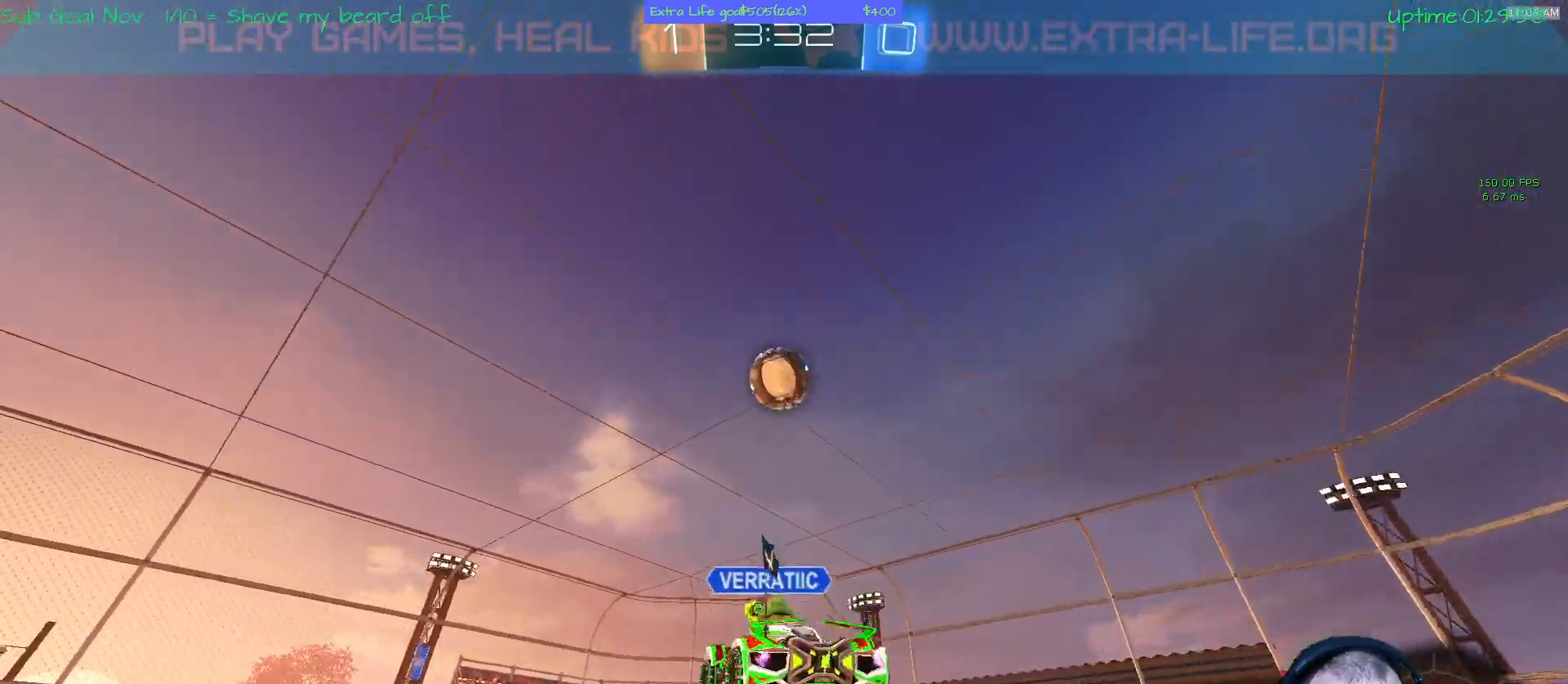
{"dt_ms": 500, "buttons": [], "left_stick": "down-right"}
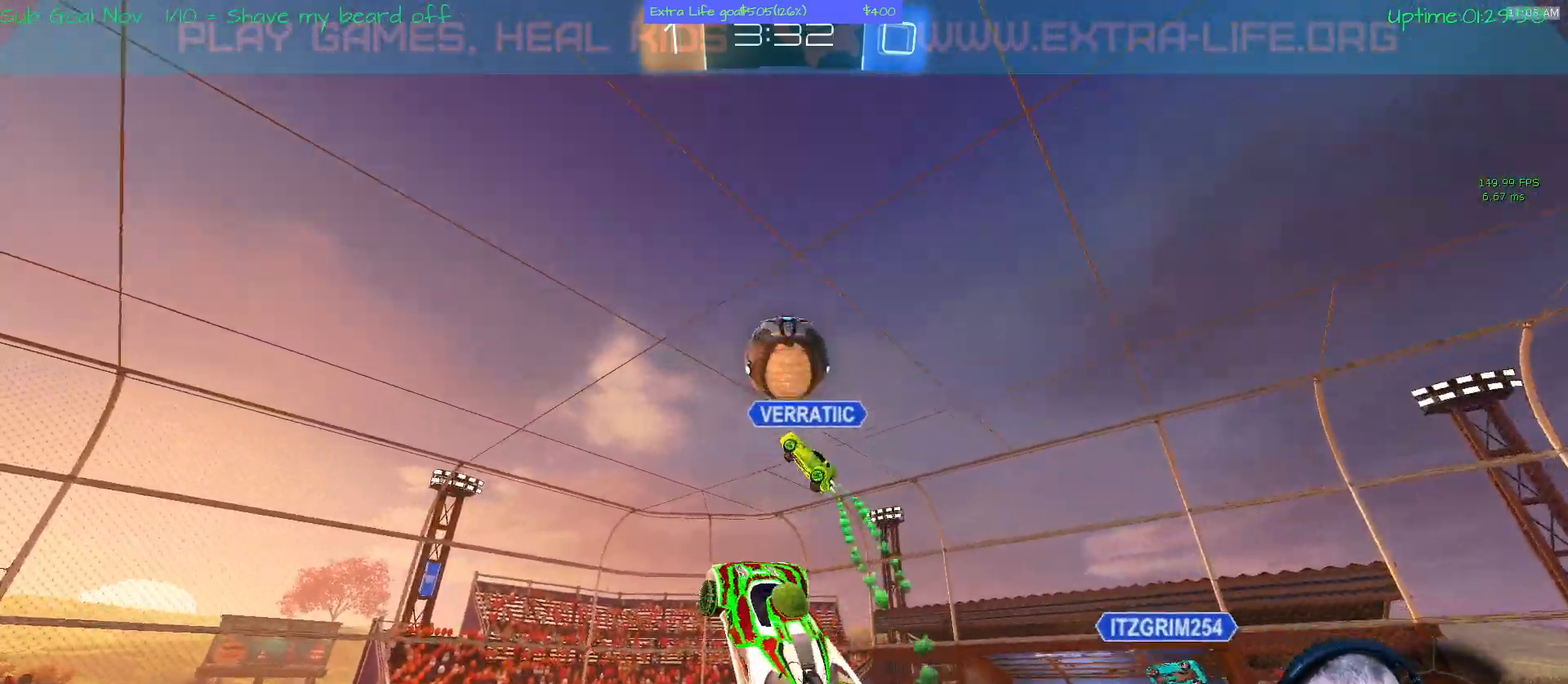
{"dt_ms": 500, "buttons": [], "left_stick": "down", "events": [[100, "left_stick", "center"], [300, "A", "down"], [367, "A", "up"], [400, "left_stick", "down"]]}
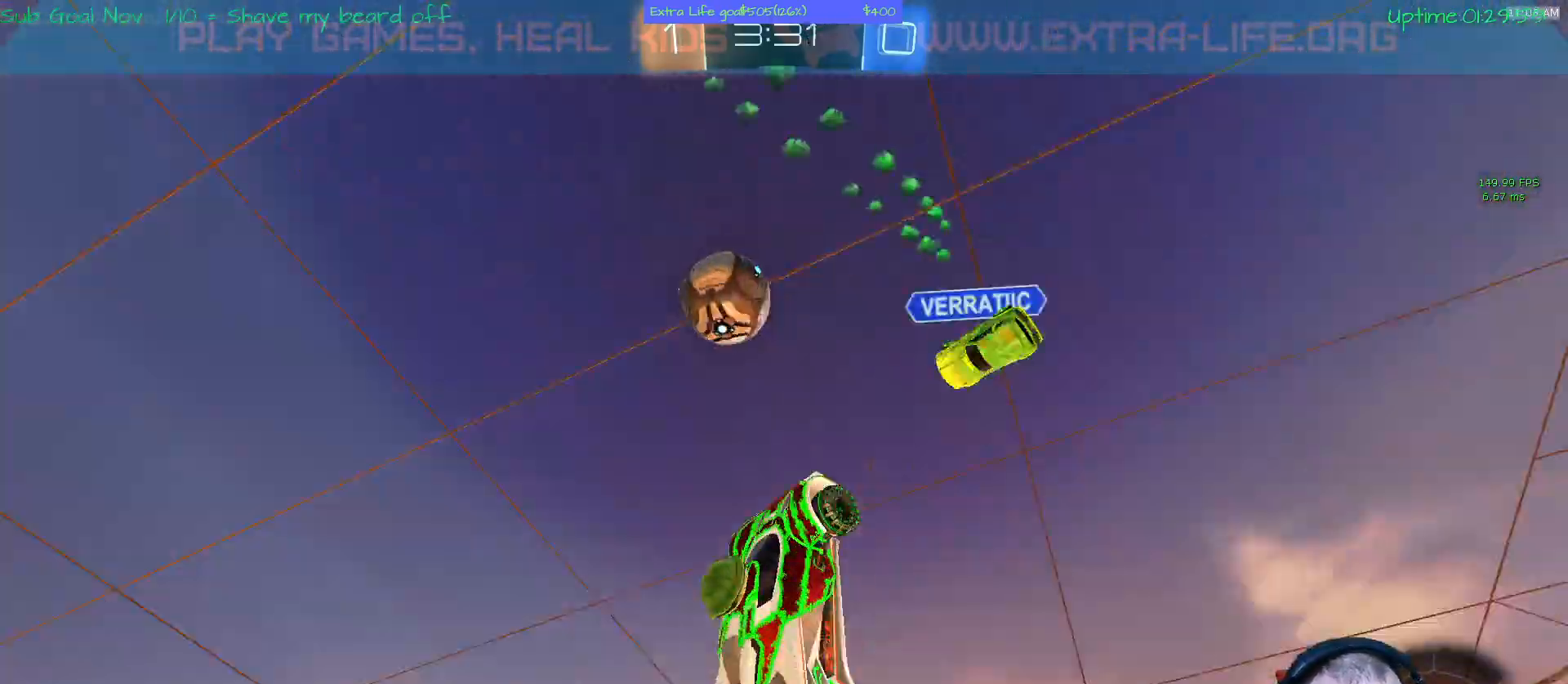
{"dt_ms": 500, "buttons": [], "left_stick": "down", "events": []}
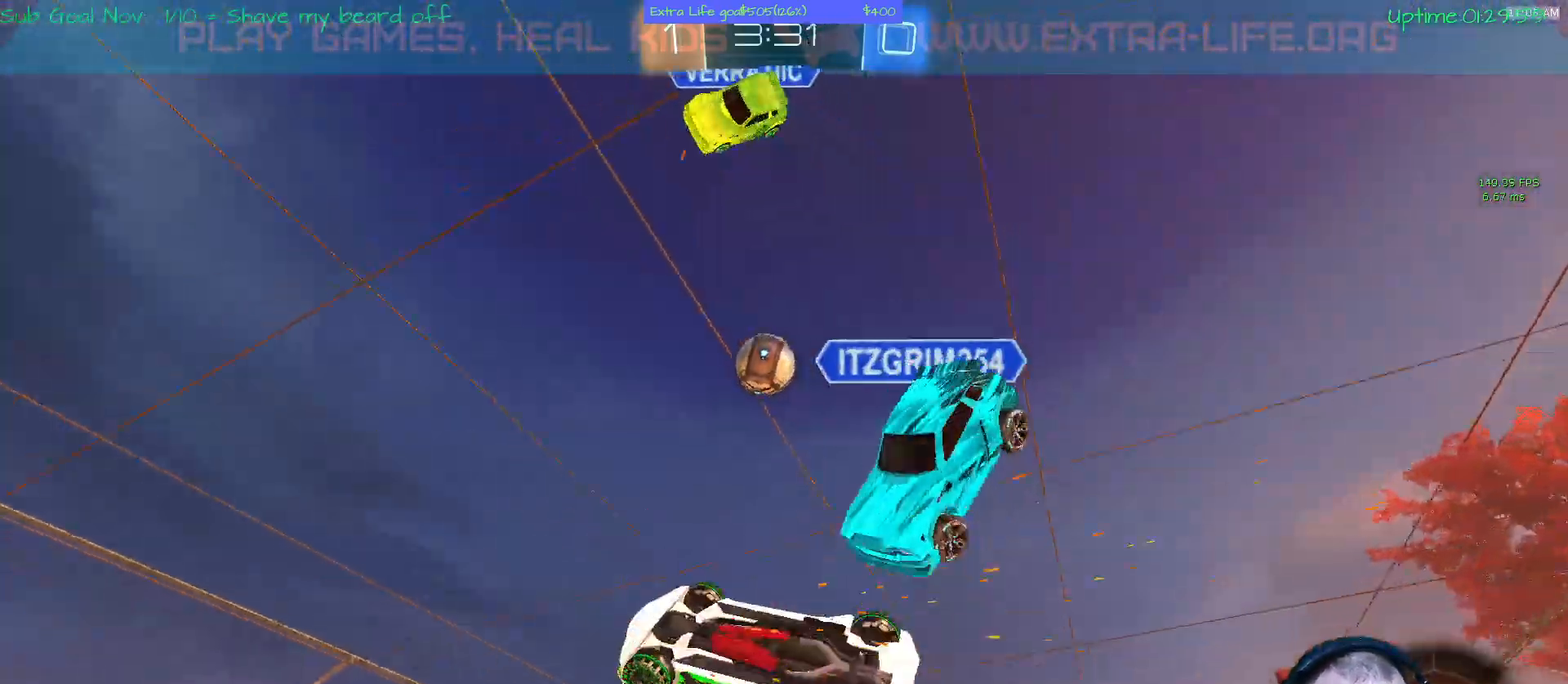
{"dt_ms": 500, "buttons": ["X"], "left_stick": "center", "events": [[133, "Y", "down"], [167, "X", "down"], [167, "left_stick", "center"], [200, "Y", "up"], [333, "X", "up"], [500, "X", "down"]]}
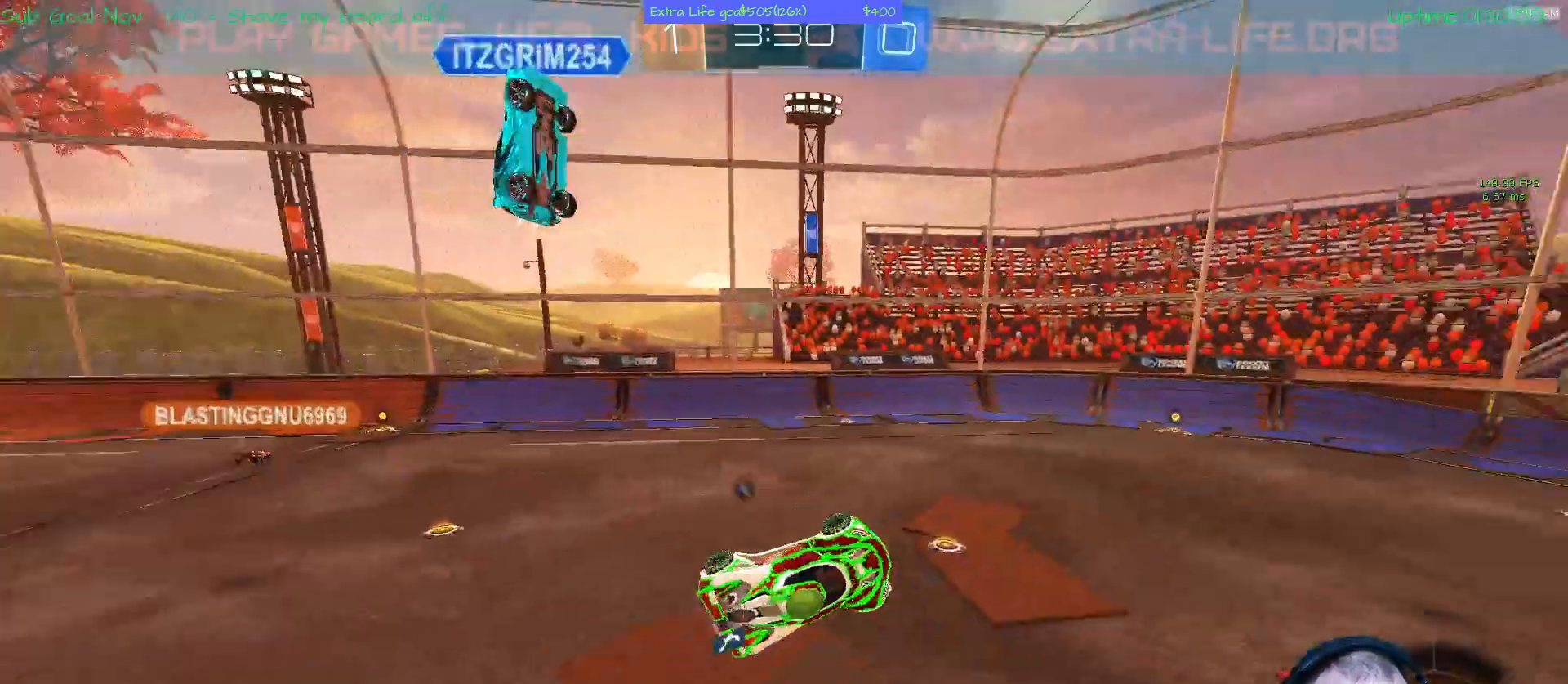
{"dt_ms": 500, "buttons": [], "left_stick": "left"}
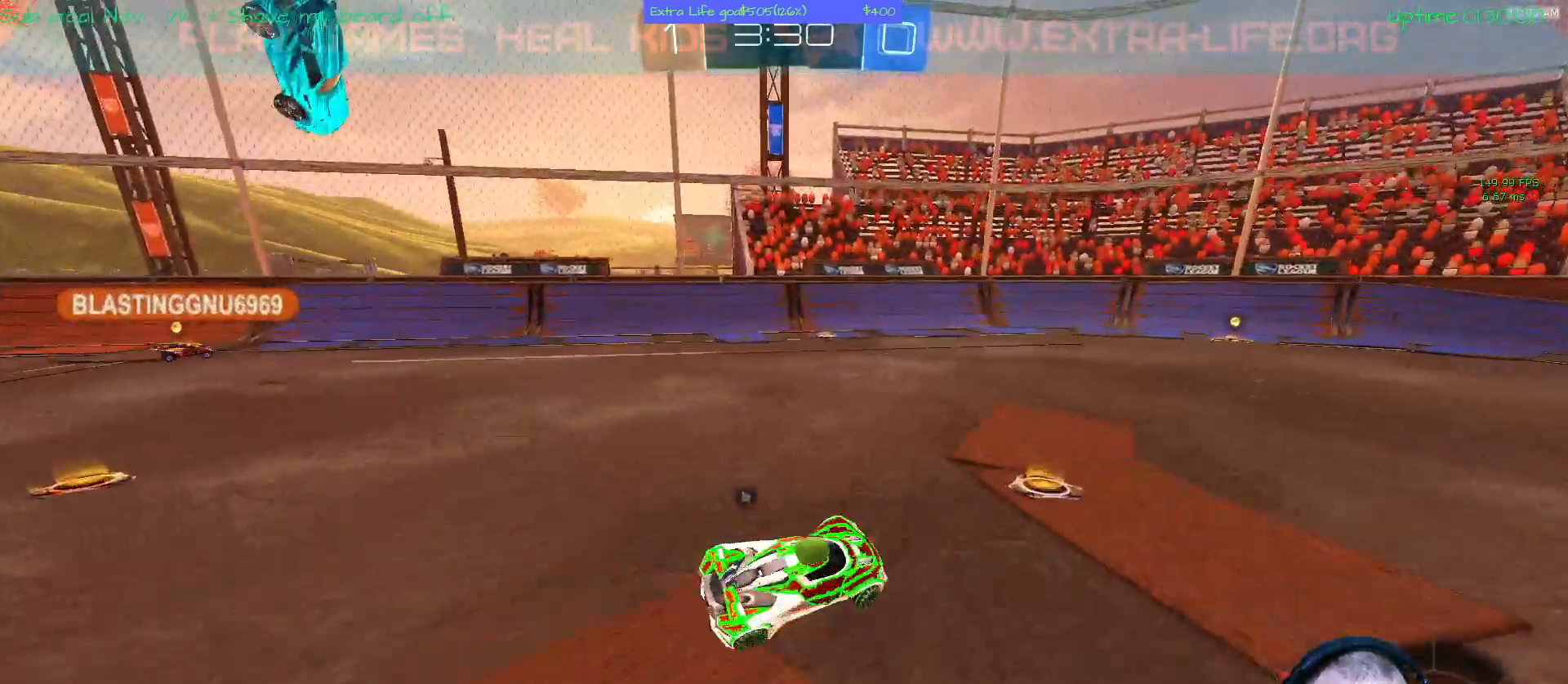
{"dt_ms": 500, "buttons": [], "left_stick": "center", "events": [[33, "left_stick", "center"], [200, "L2", "down"], [200, "R1", "down"], [200, "left_stick", "left"], [267, "L2", "up"], [400, "R1", "up"], [433, "left_stick", "center"]]}
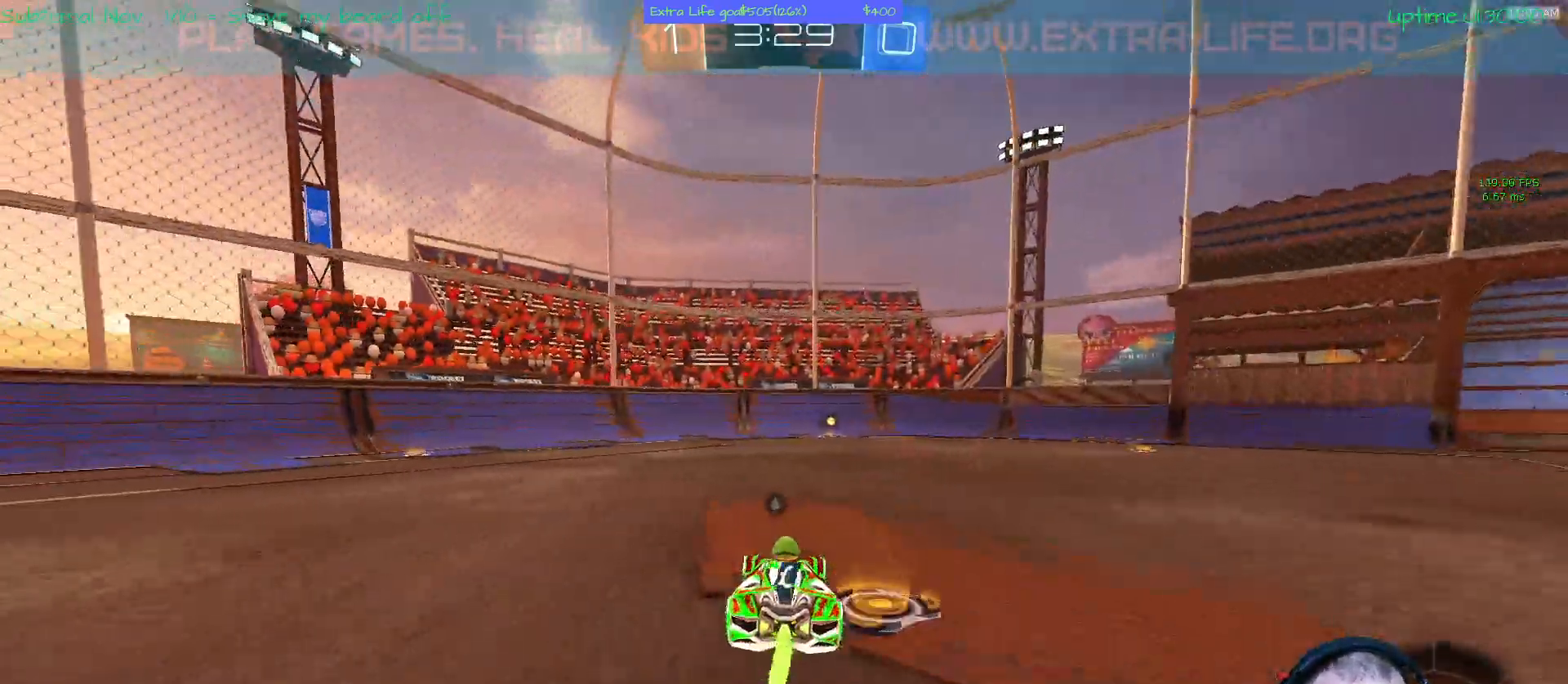
{"dt_ms": 500, "buttons": [], "left_stick": "center", "events": [[233, "left_stick", "right"], [300, "left_stick", "up"], [367, "left_stick", "center"]]}
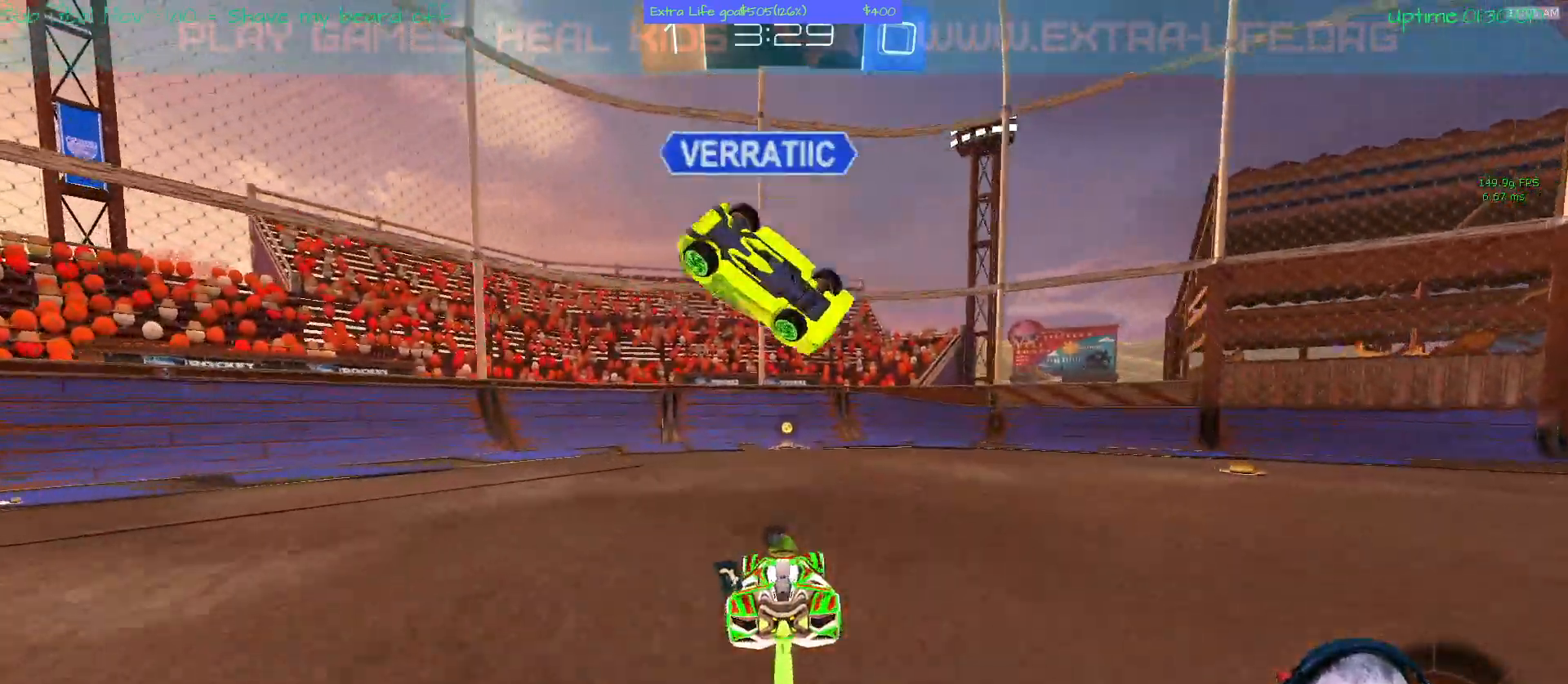
{"dt_ms": 500, "buttons": [], "left_stick": "center", "events": []}
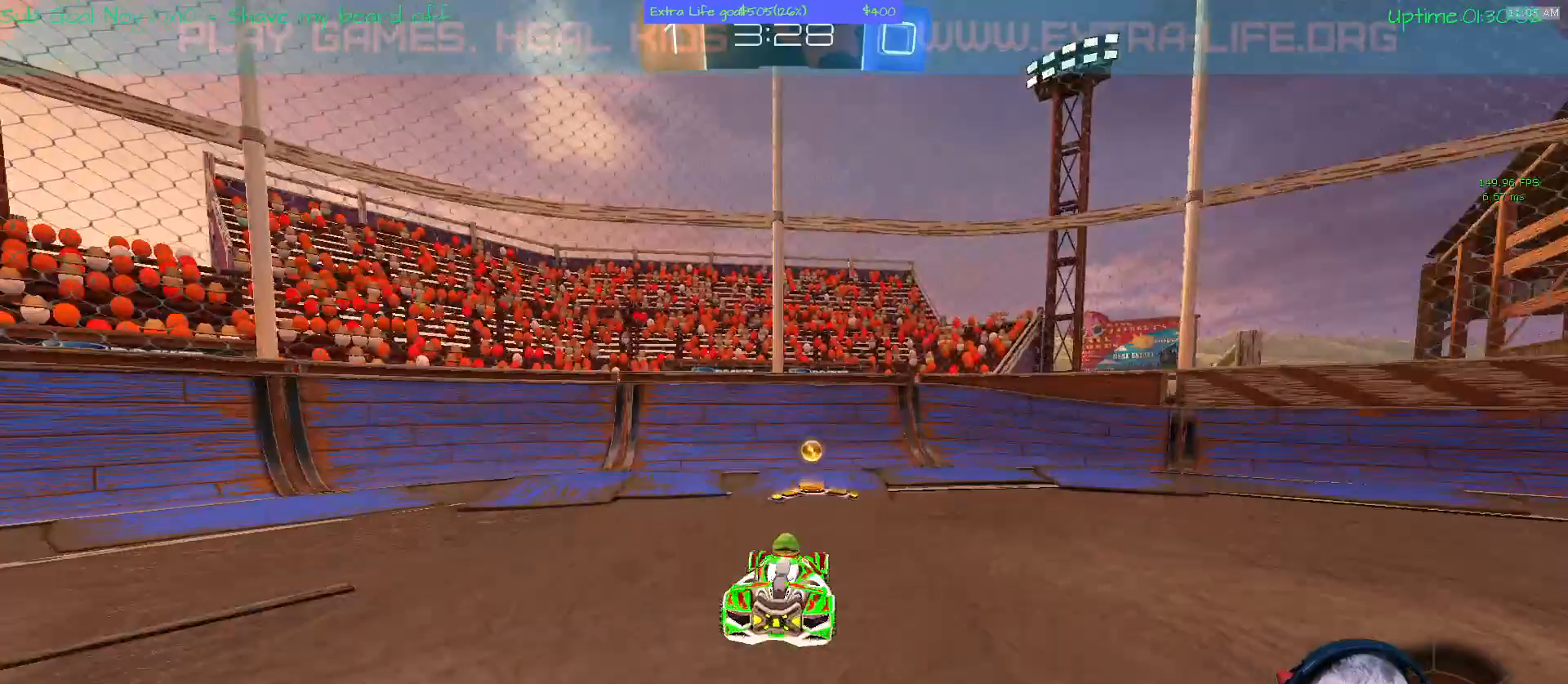
{"dt_ms": 500, "buttons": [], "left_stick": "left", "events": [[33, "Y", "down"], [33, "left_stick", "left"], [133, "Y", "up"], [433, "L1", "down"], [500, "L1", "up"]]}
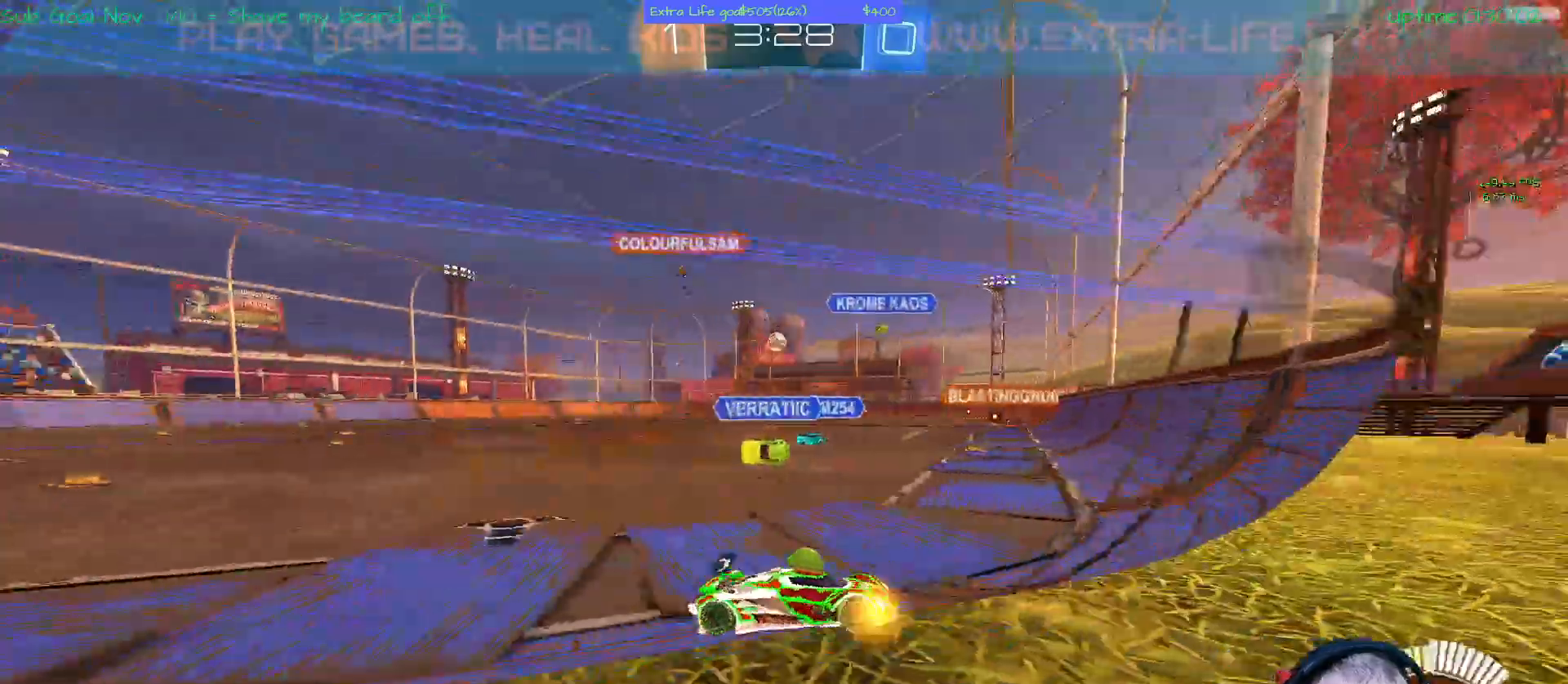
{"dt_ms": 500, "buttons": [], "left_stick": "center", "events": [[400, "R1", "down"], [467, "R1", "up"], [500, "left_stick", "center"]]}
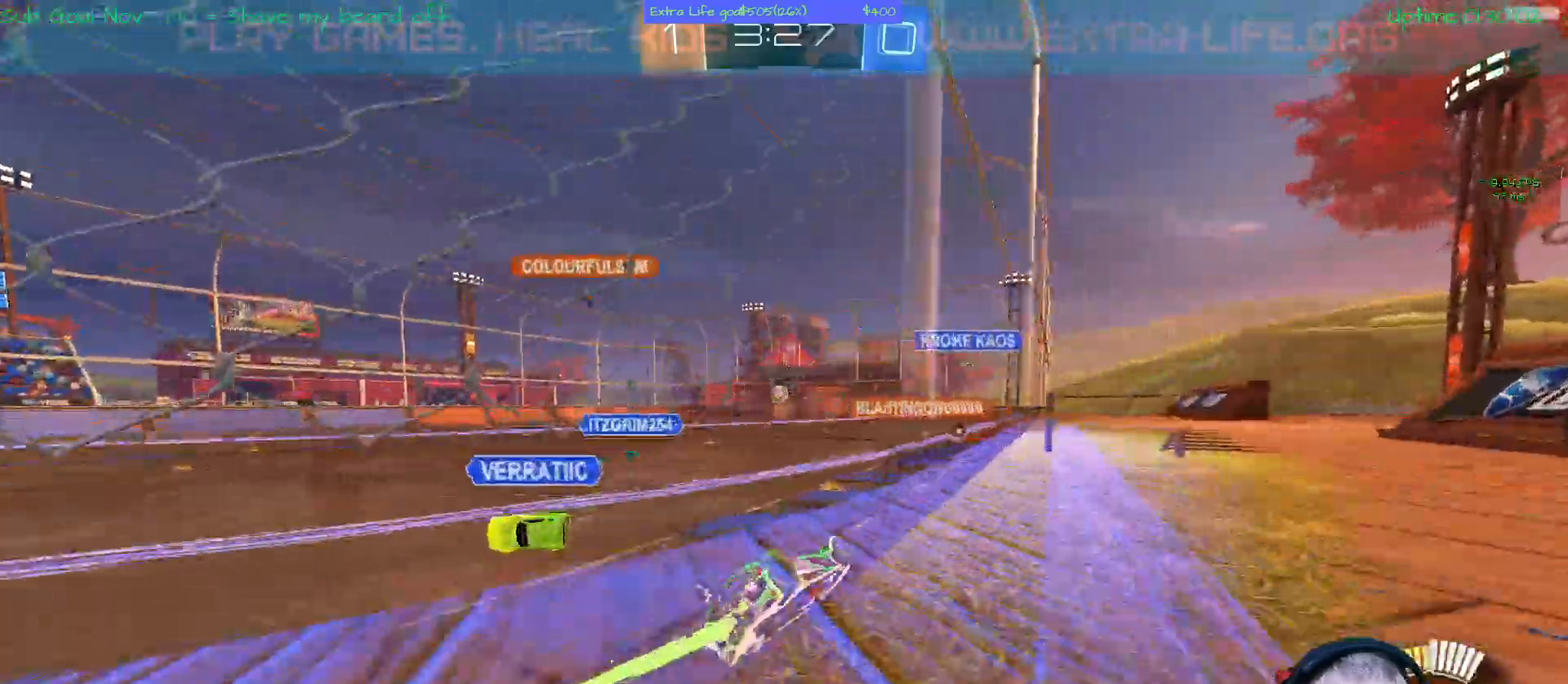
{"dt_ms": 500, "buttons": [], "left_stick": "up"}